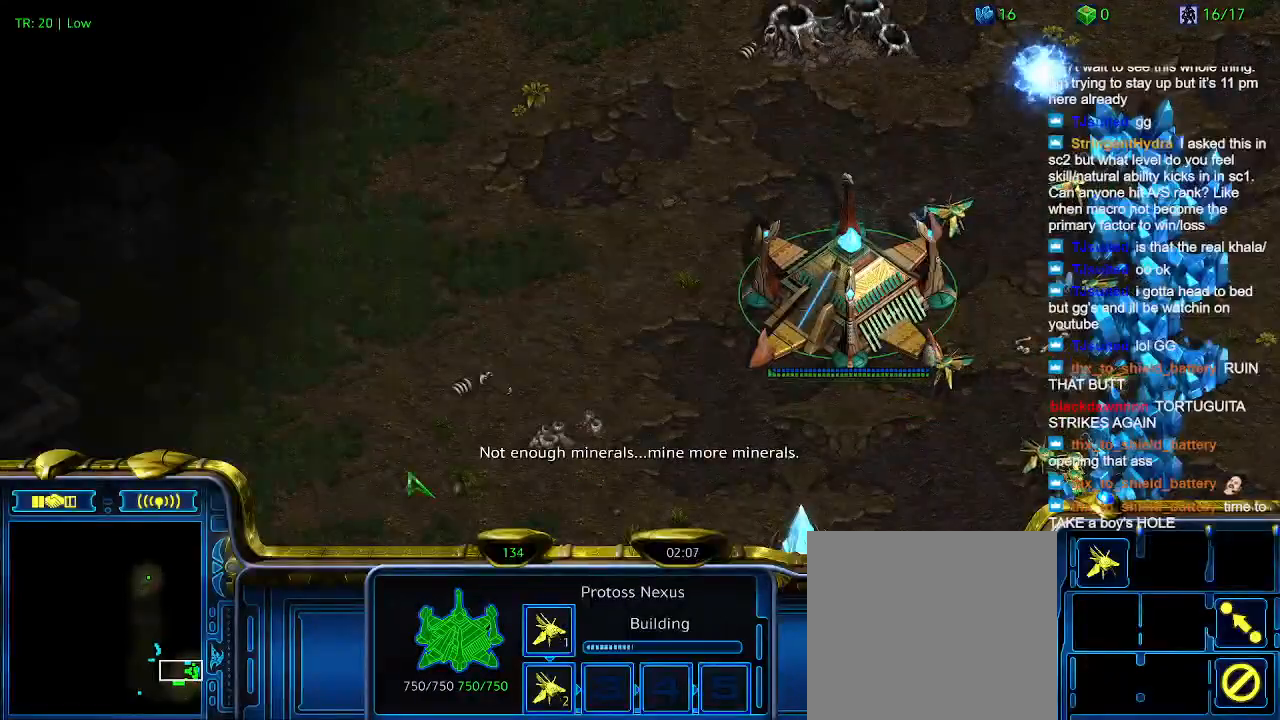
Gameplay with keyboard; each line is a JSON object with the keys held at the frame after it. "events" lists presses ("down") and releases ("up") of "1", "2", "3", "4", "5", "6", "a", "c", "ctrl", "d", "e", "f2", "f3", "q", "s", "t", "w", "x" and "z" between this image and that frame as [ms after this image, input, new state], when the widget could be followed in between. No other keys are recorded. Mouse input is not recorded.
{"keys": ["3"], "events": [[434, "3", "down"]]}
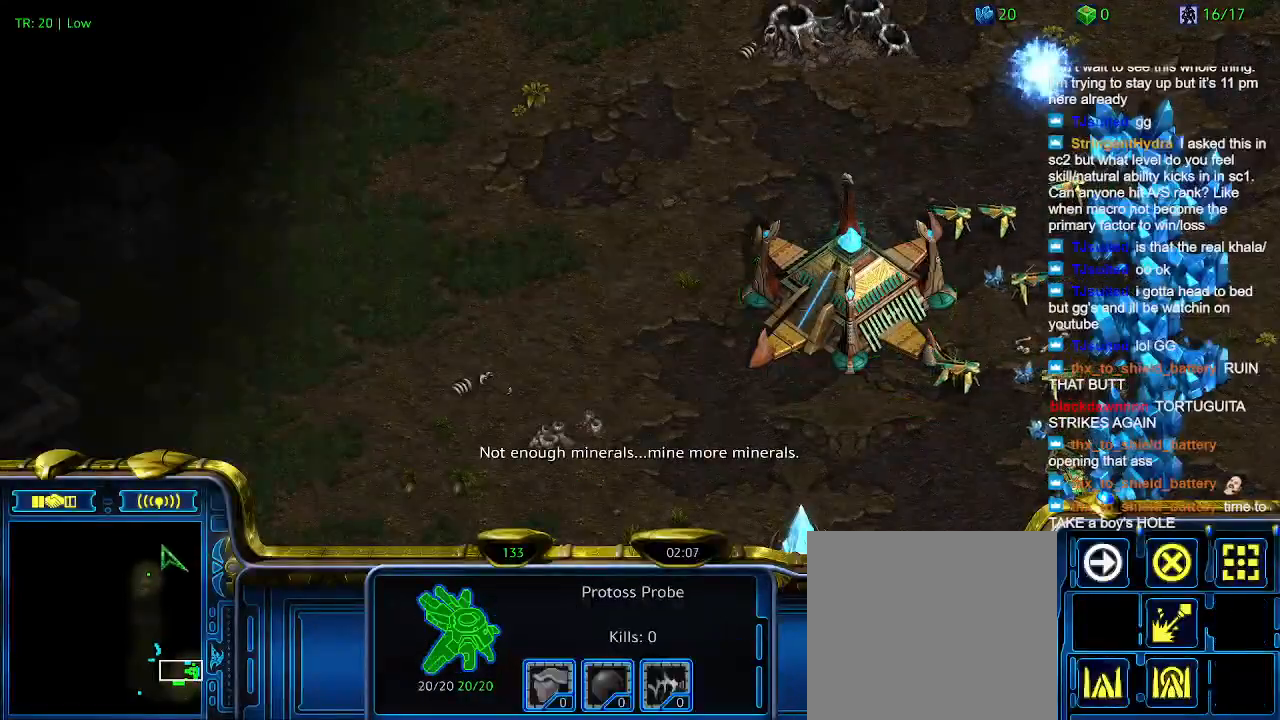
{"keys": [], "events": [[34, "3", "up"], [134, "3", "down"], [234, "3", "up"]]}
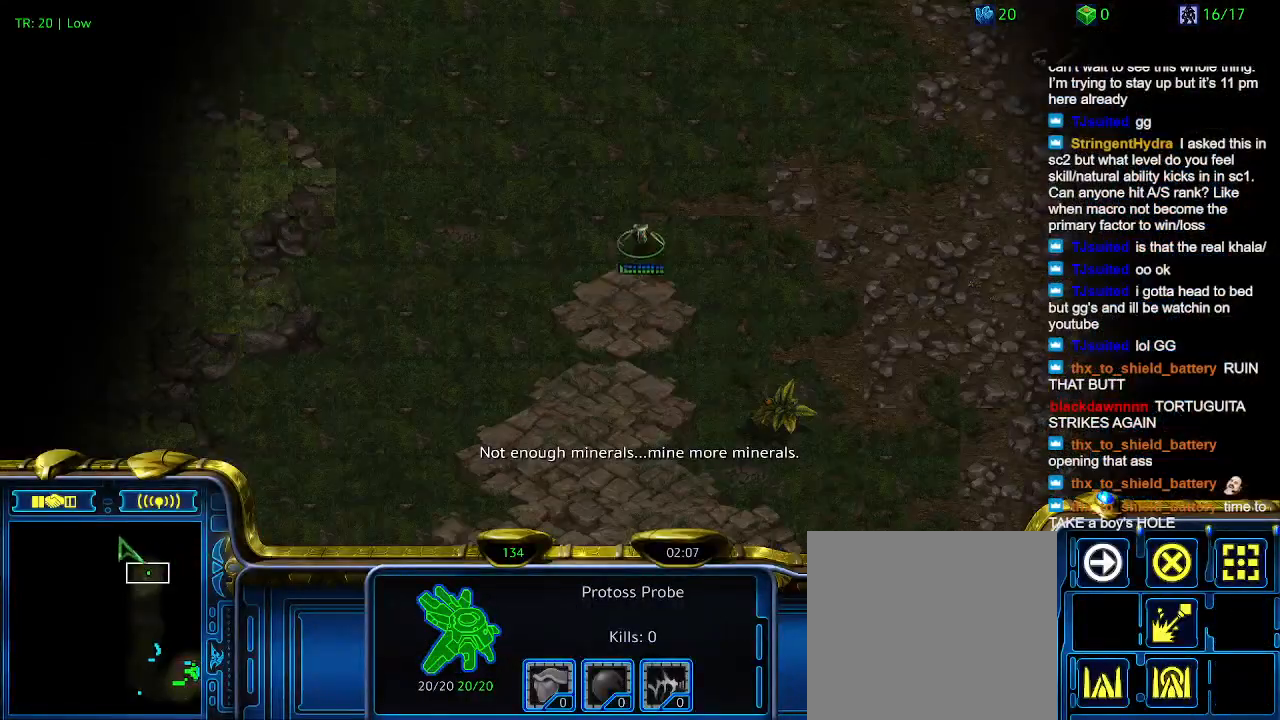
{"keys": [], "events": []}
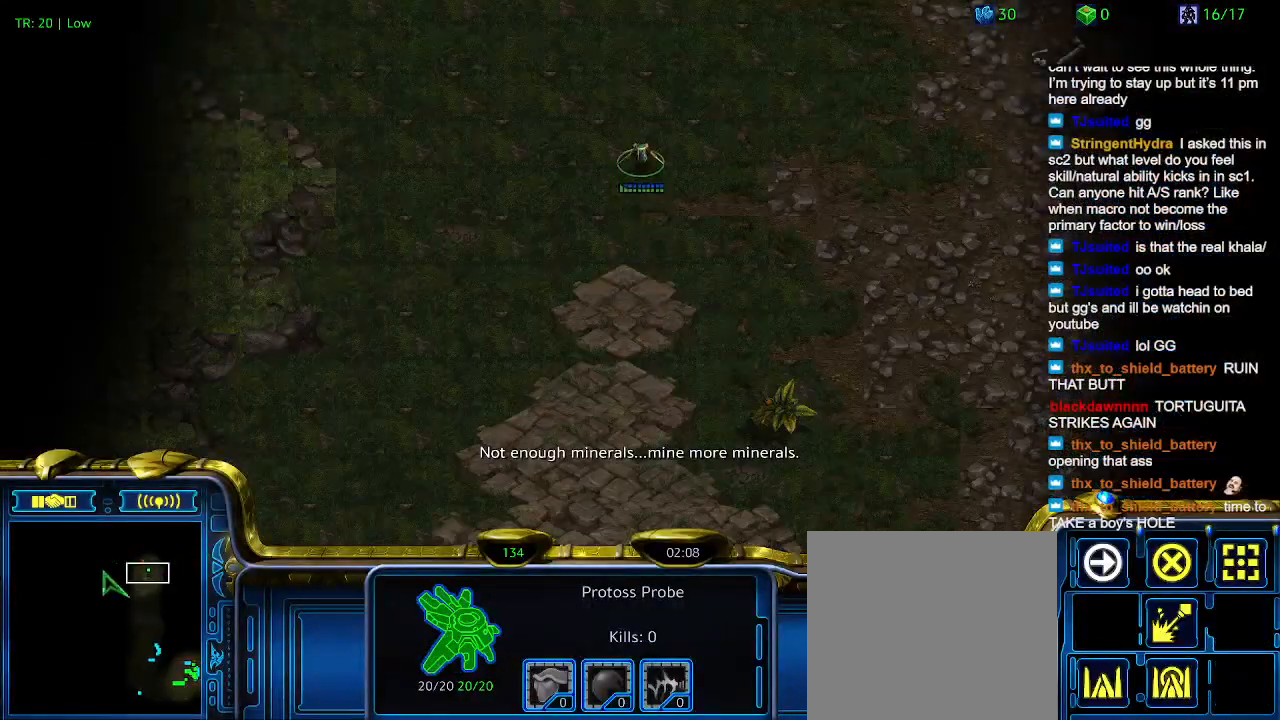
{"keys": [], "events": []}
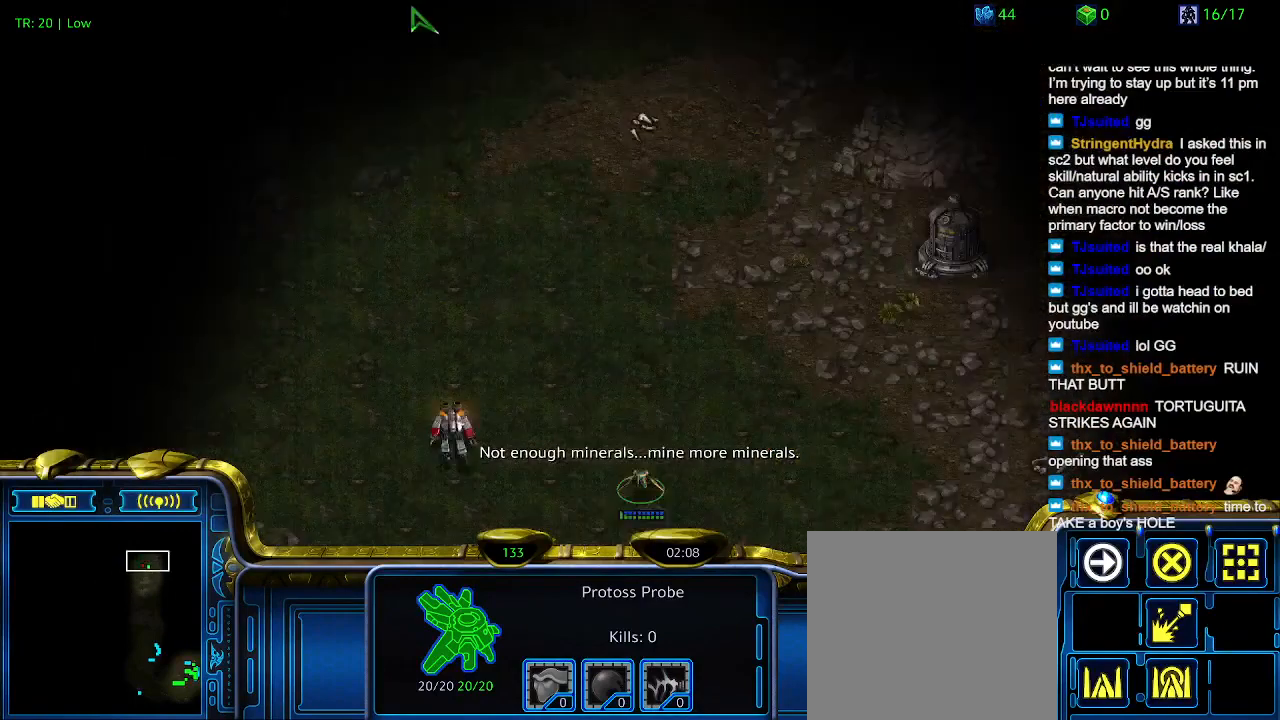
{"keys": [], "events": []}
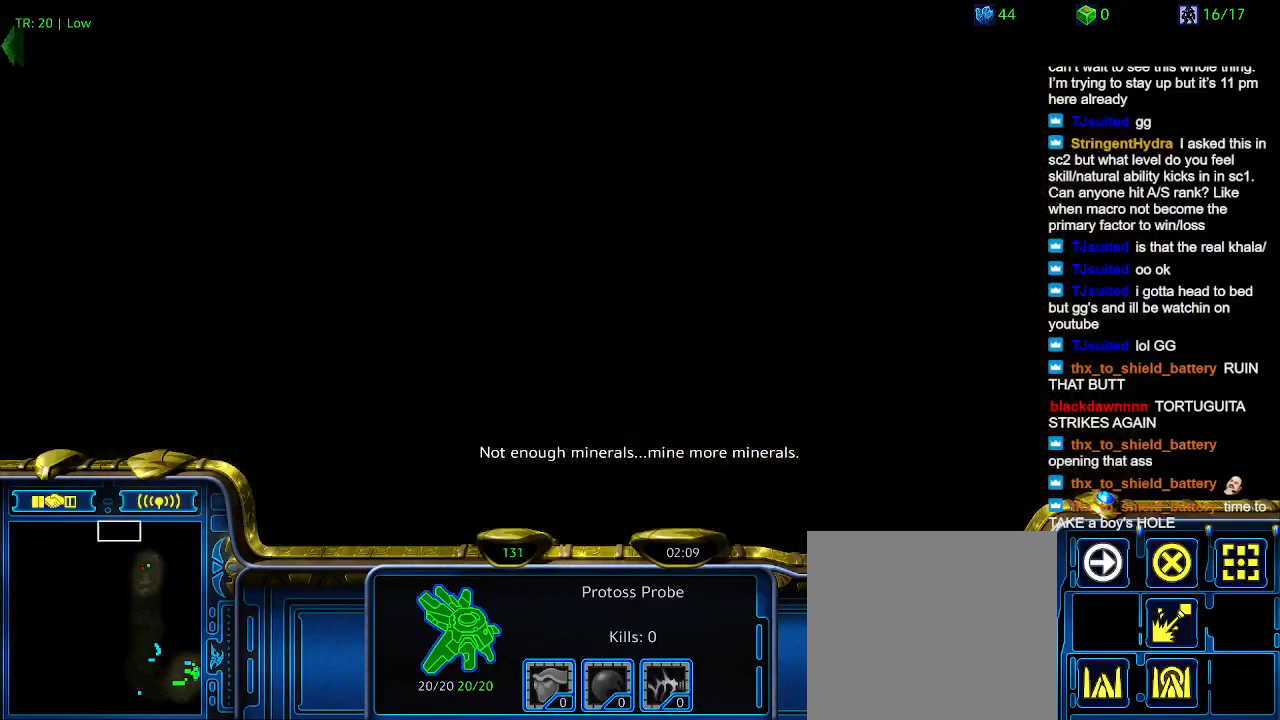
{"keys": ["2"], "events": [[100, "1", "down"], [234, "1", "up"], [467, "2", "down"]]}
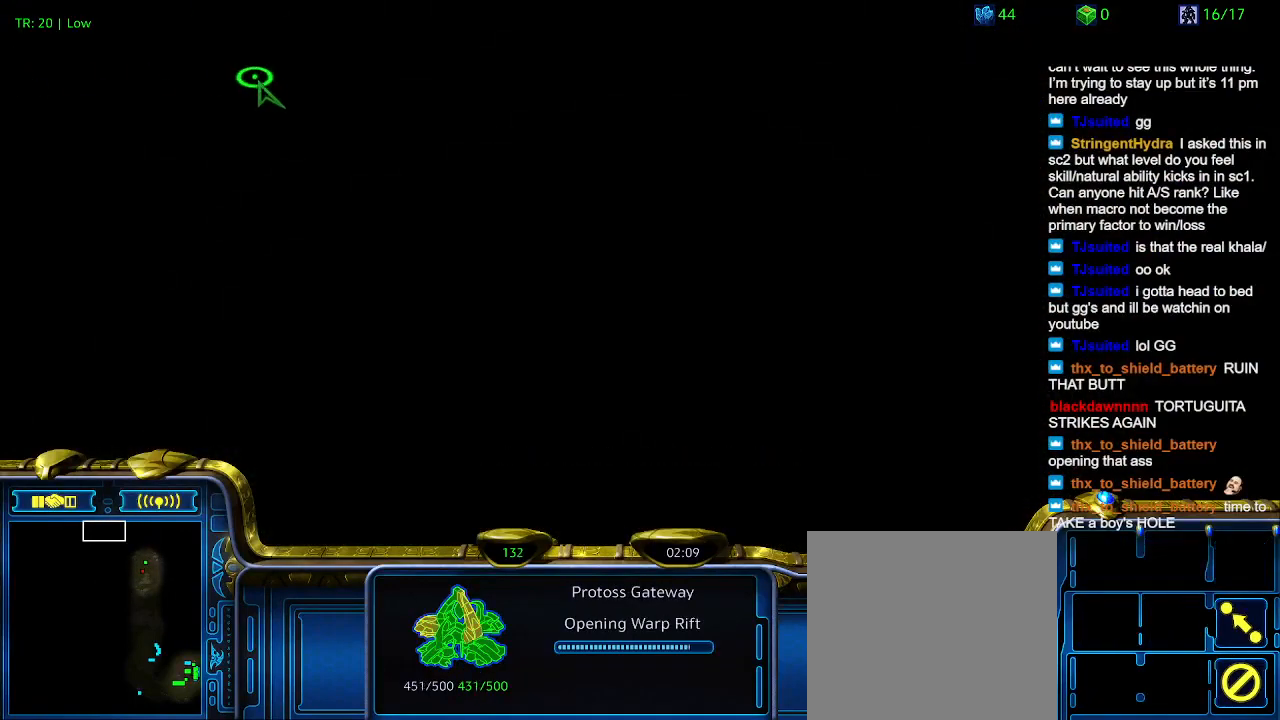
{"keys": [], "events": [[67, "2", "up"], [234, "5", "down"], [300, "5", "up"], [400, "5", "down"], [500, "5", "up"]]}
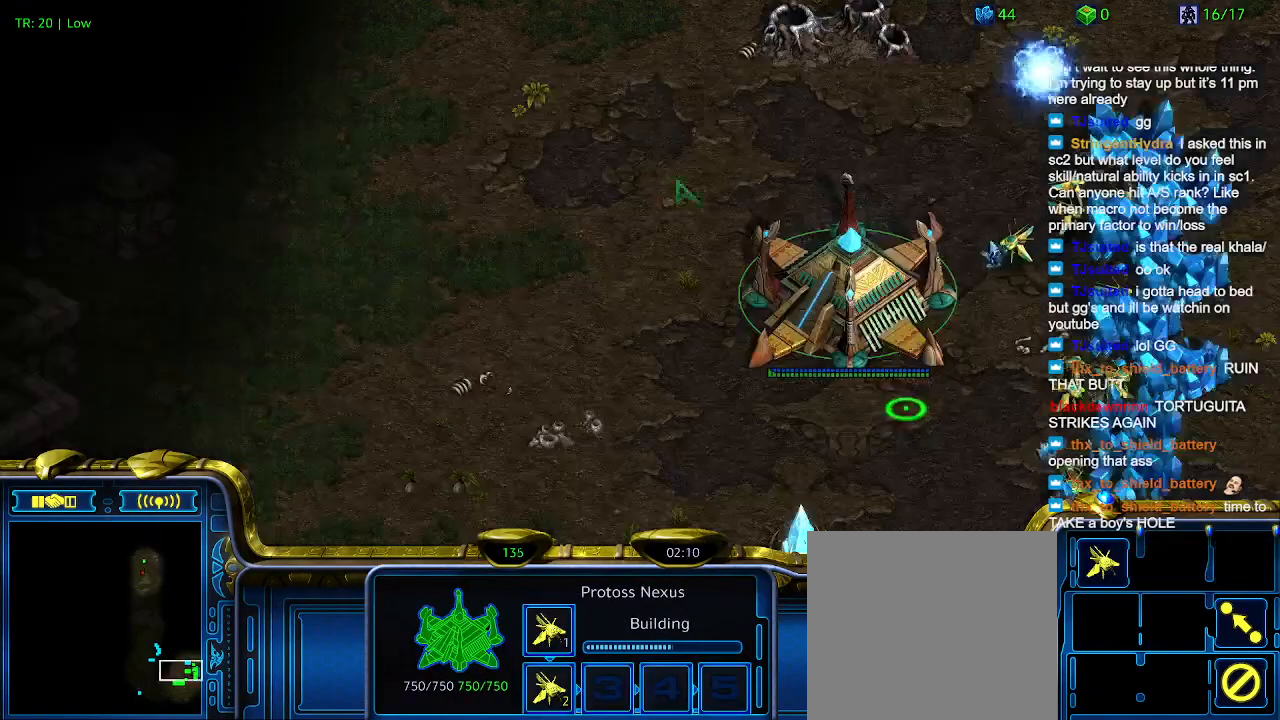
{"keys": [], "events": []}
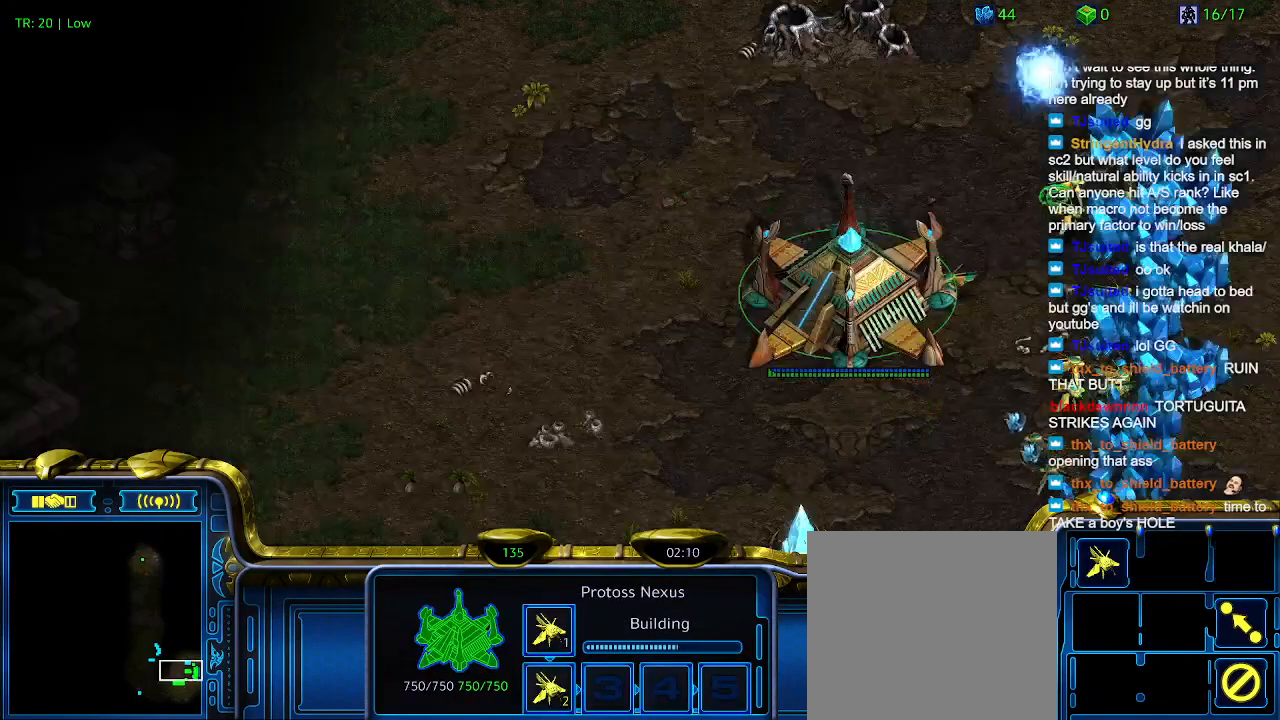
{"keys": ["1"], "events": [[467, "1", "down"]]}
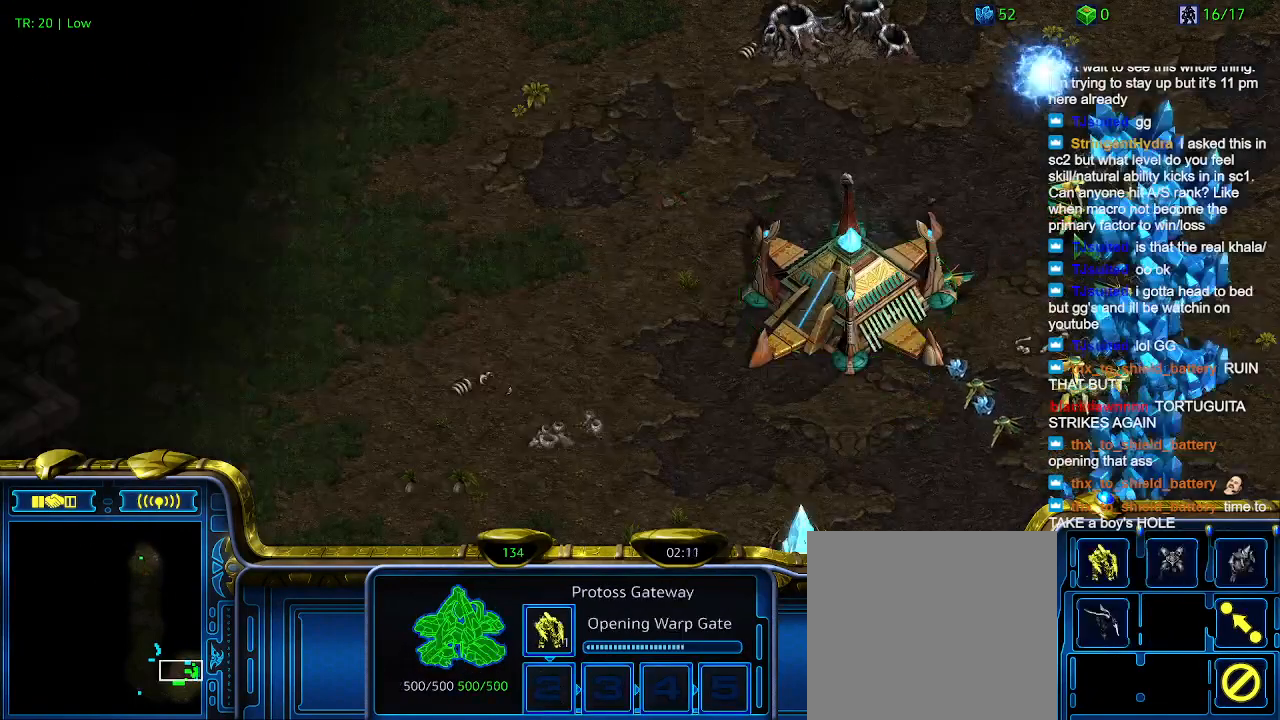
{"keys": ["1"], "events": [[134, "1", "up"], [200, "2", "down"], [300, "2", "up"], [500, "1", "down"]]}
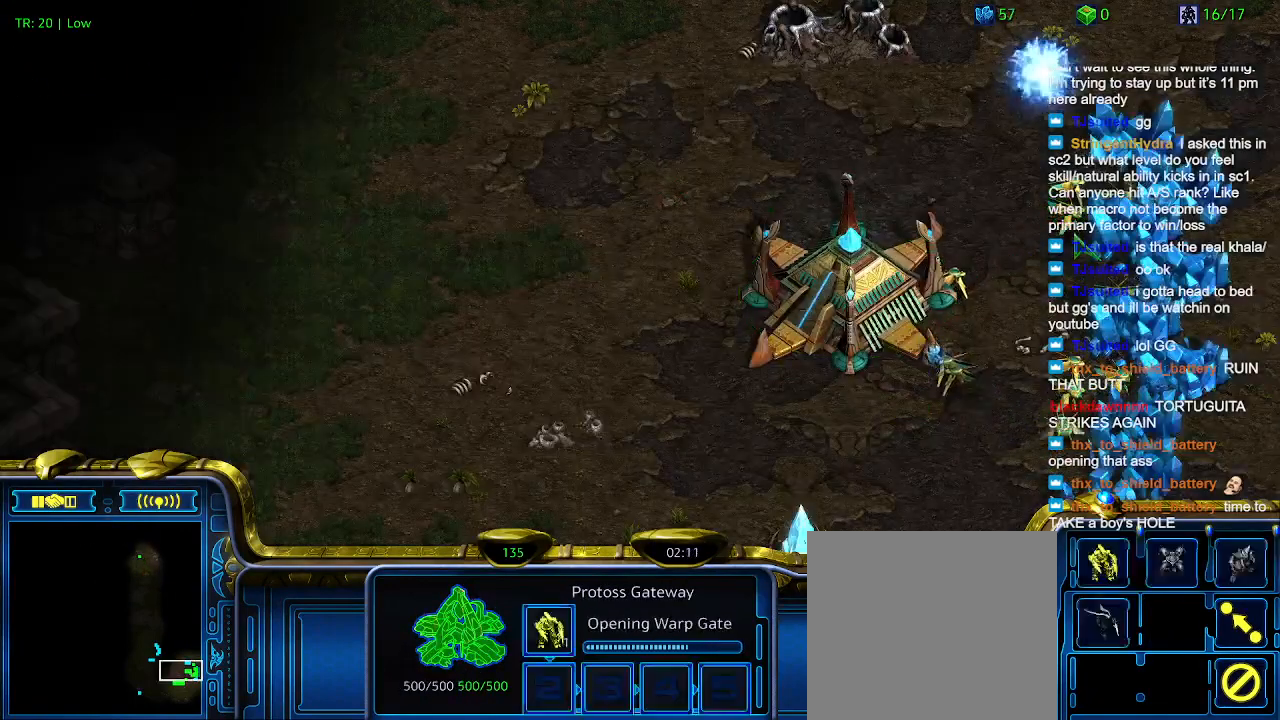
{"keys": [], "events": [[100, "2", "down"], [134, "1", "up"], [234, "2", "up"]]}
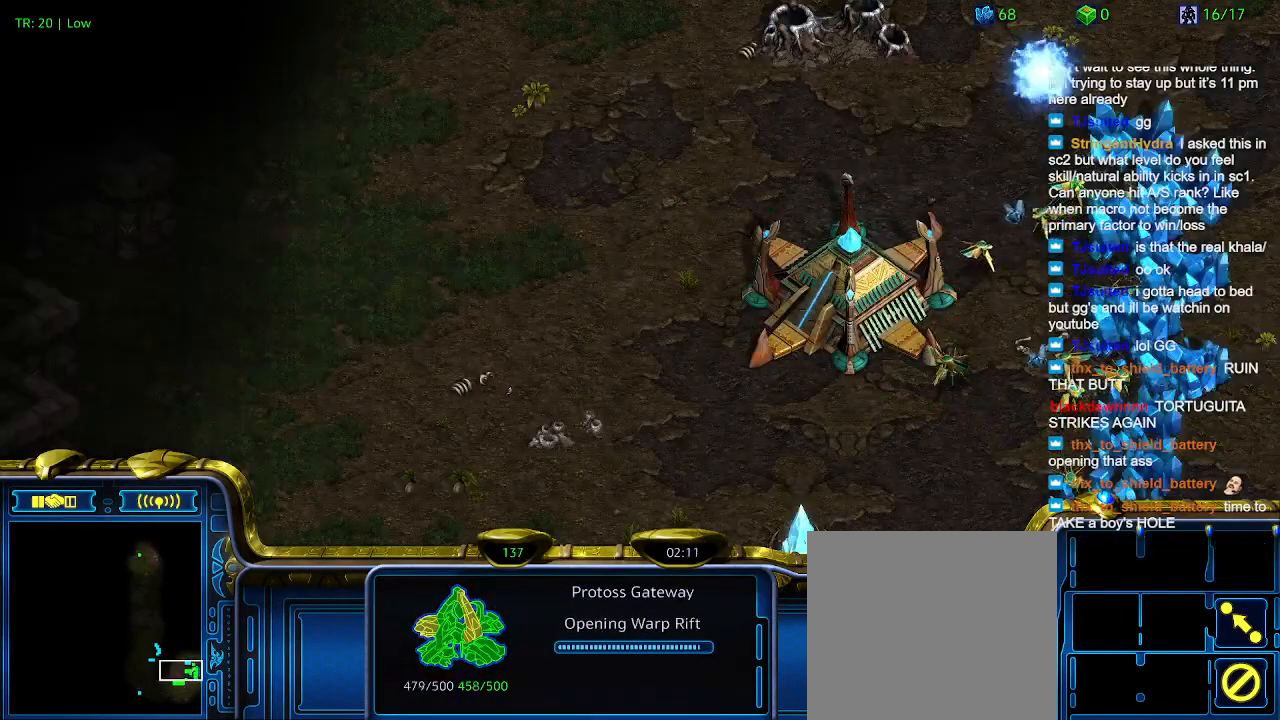
{"keys": [], "events": []}
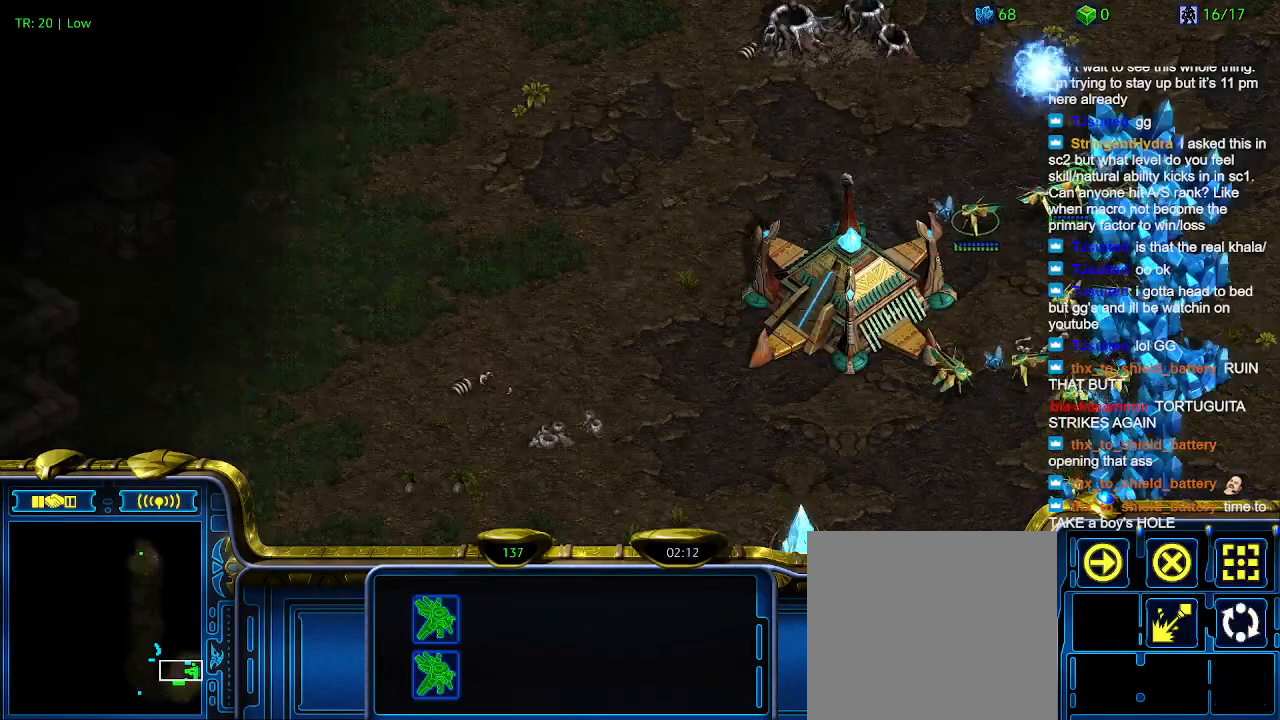
{"keys": [], "events": []}
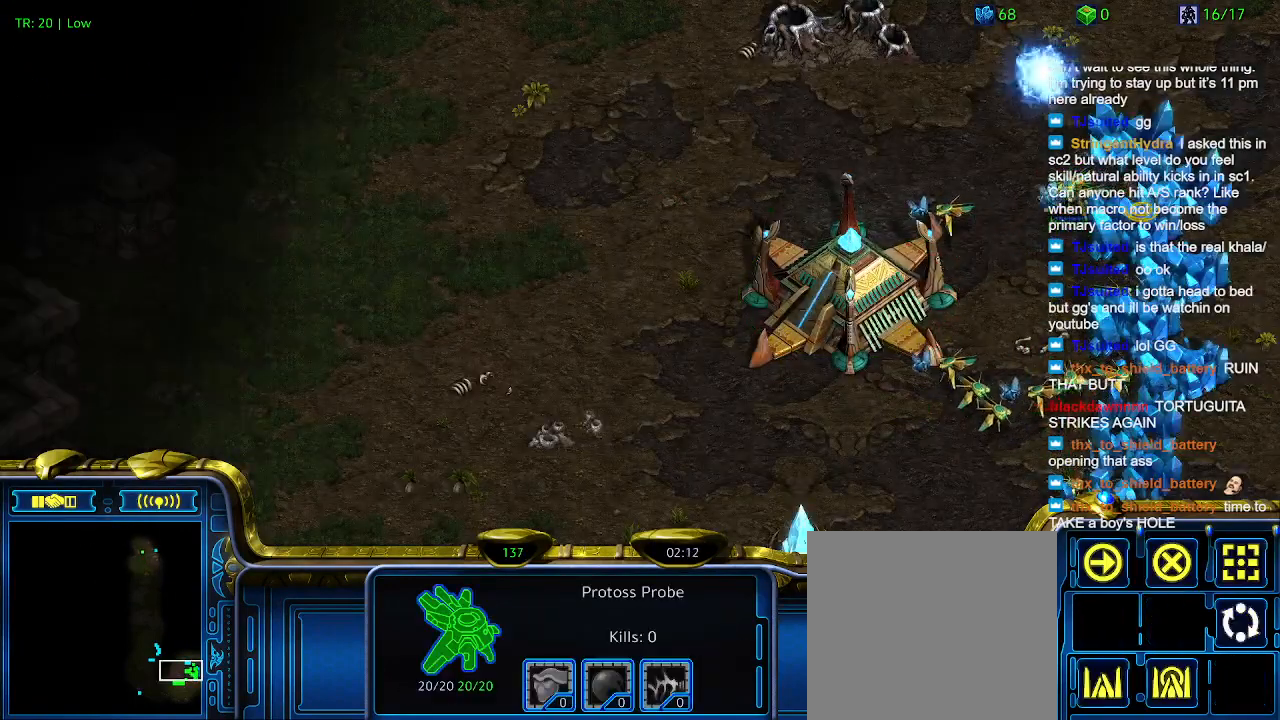
{"keys": [], "events": [[400, "c", "down"], [500, "c", "up"]]}
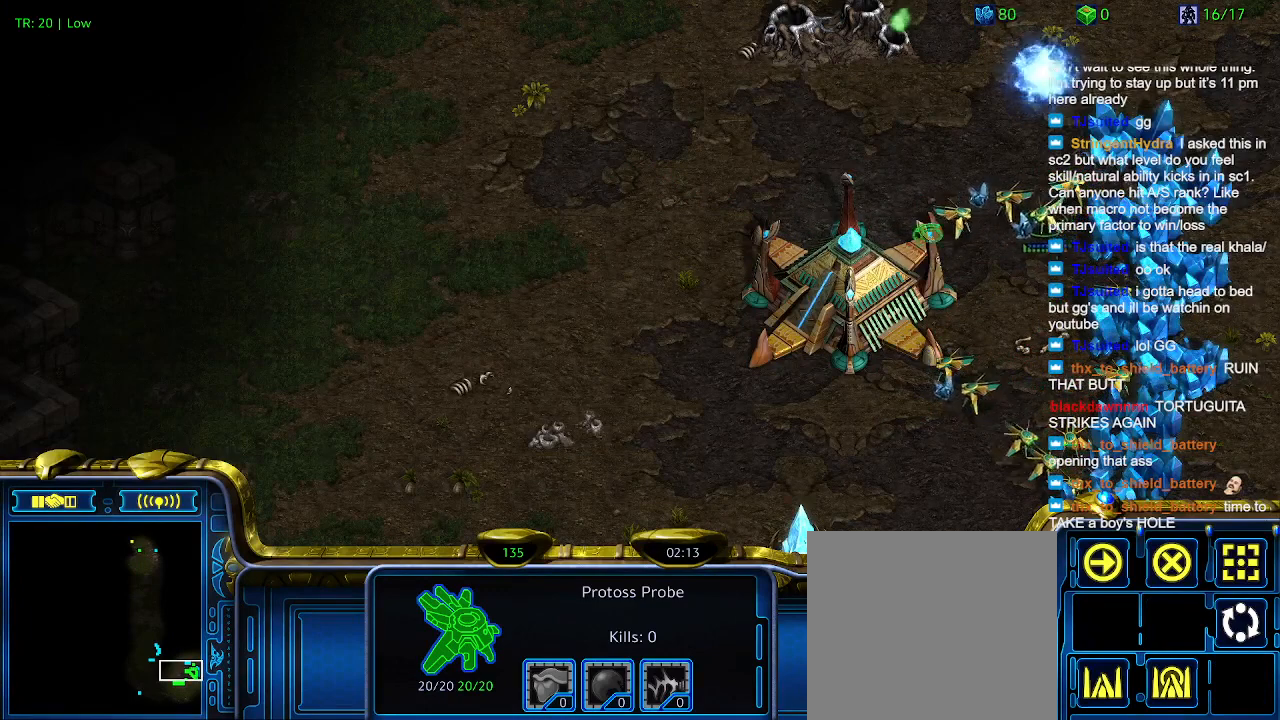
{"keys": [], "events": [[167, "3", "down"], [267, "3", "up"], [334, "3", "down"], [467, "3", "up"]]}
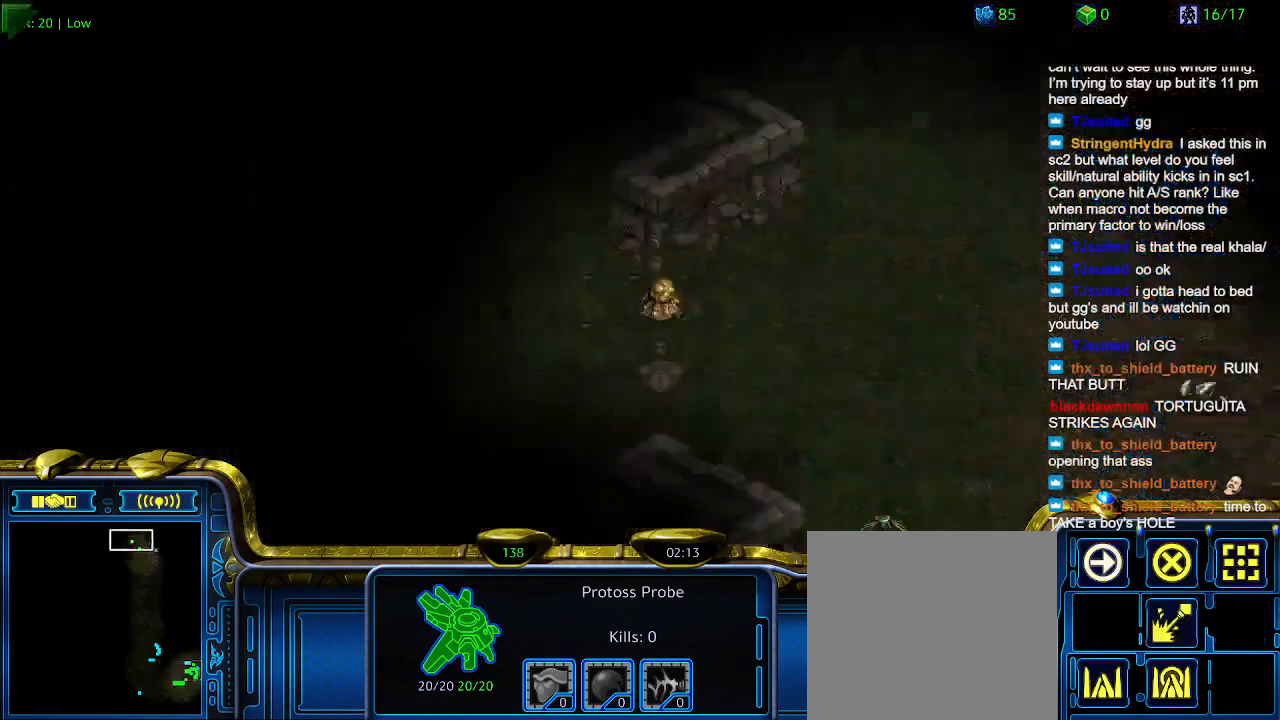
{"keys": [], "events": []}
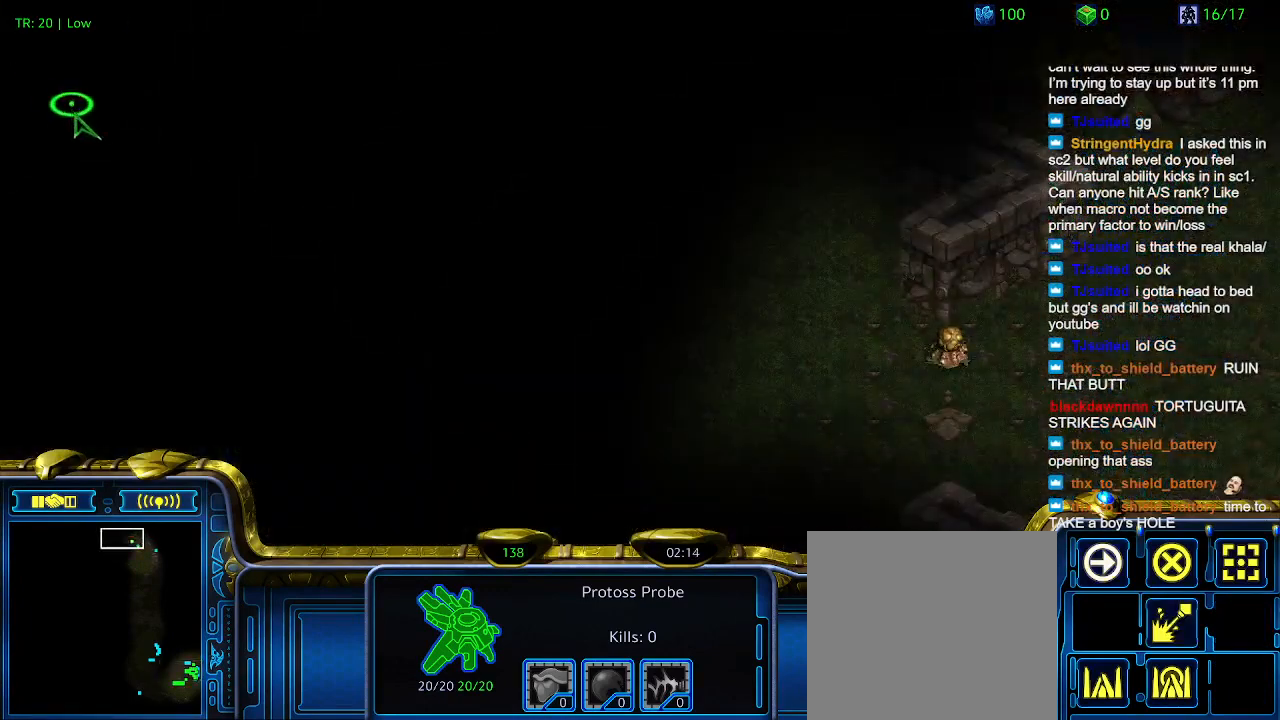
{"keys": [], "events": []}
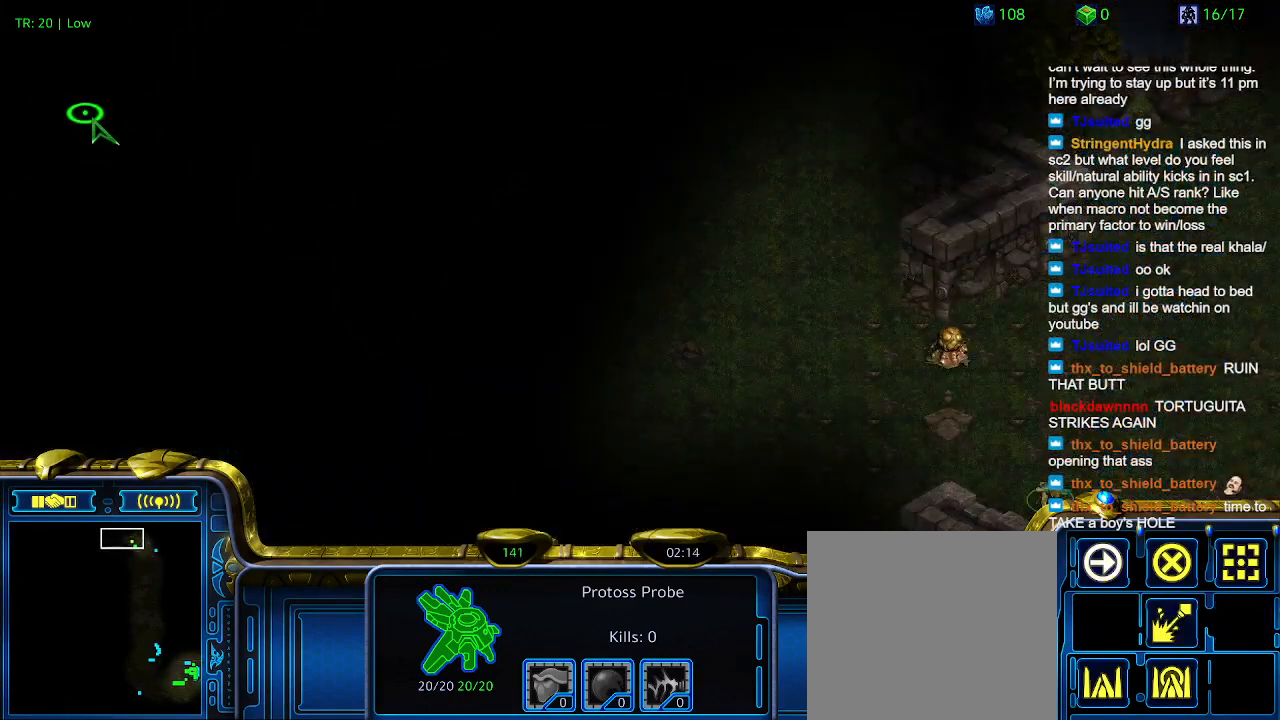
{"keys": [], "events": []}
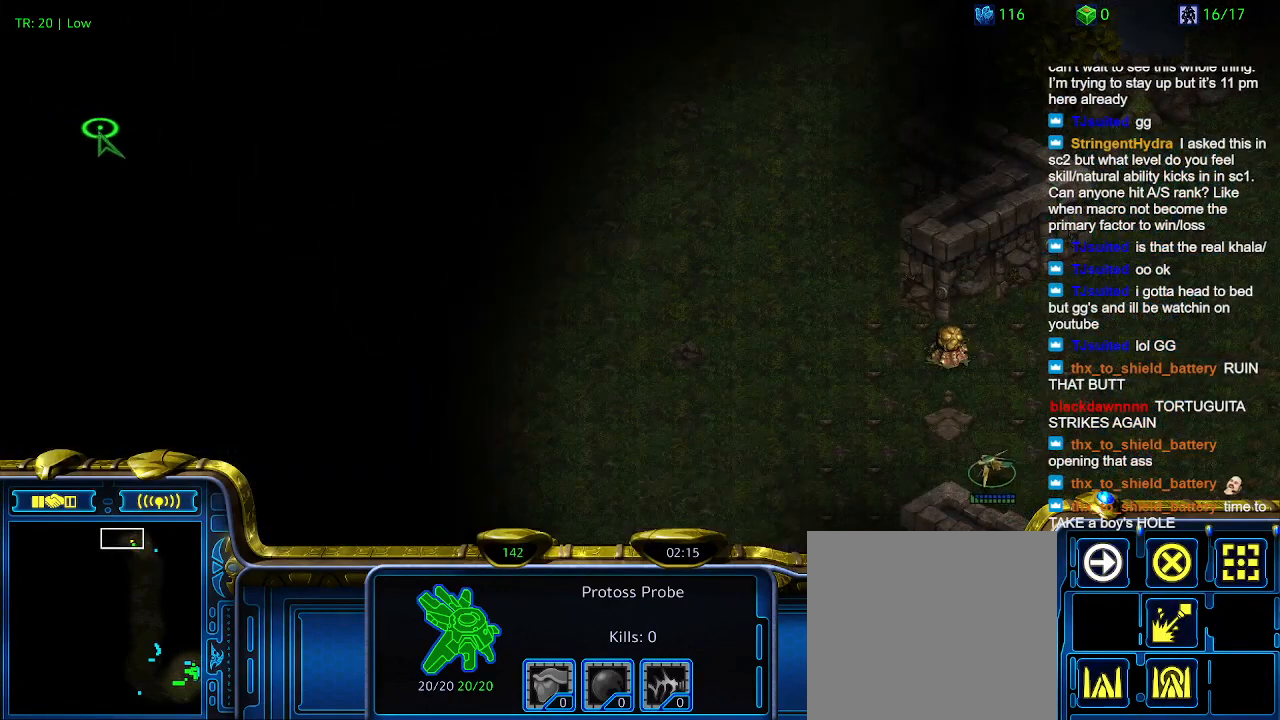
{"keys": [], "events": []}
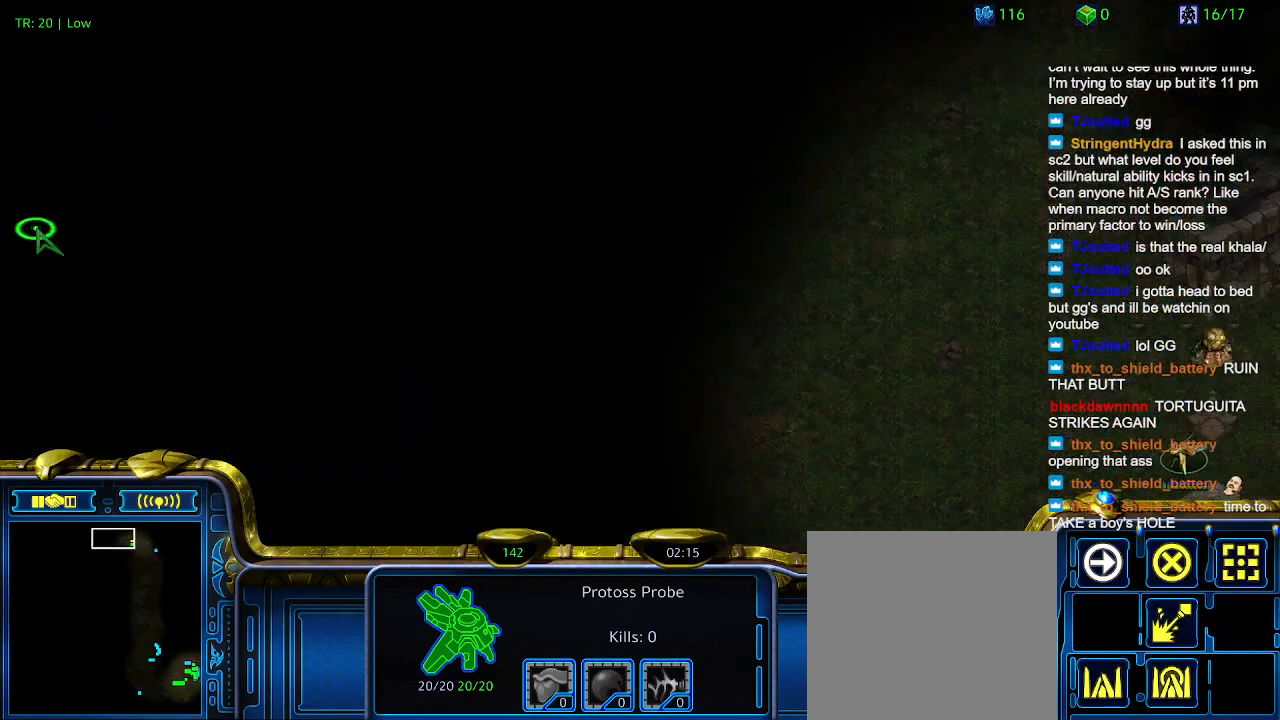
{"keys": [], "events": []}
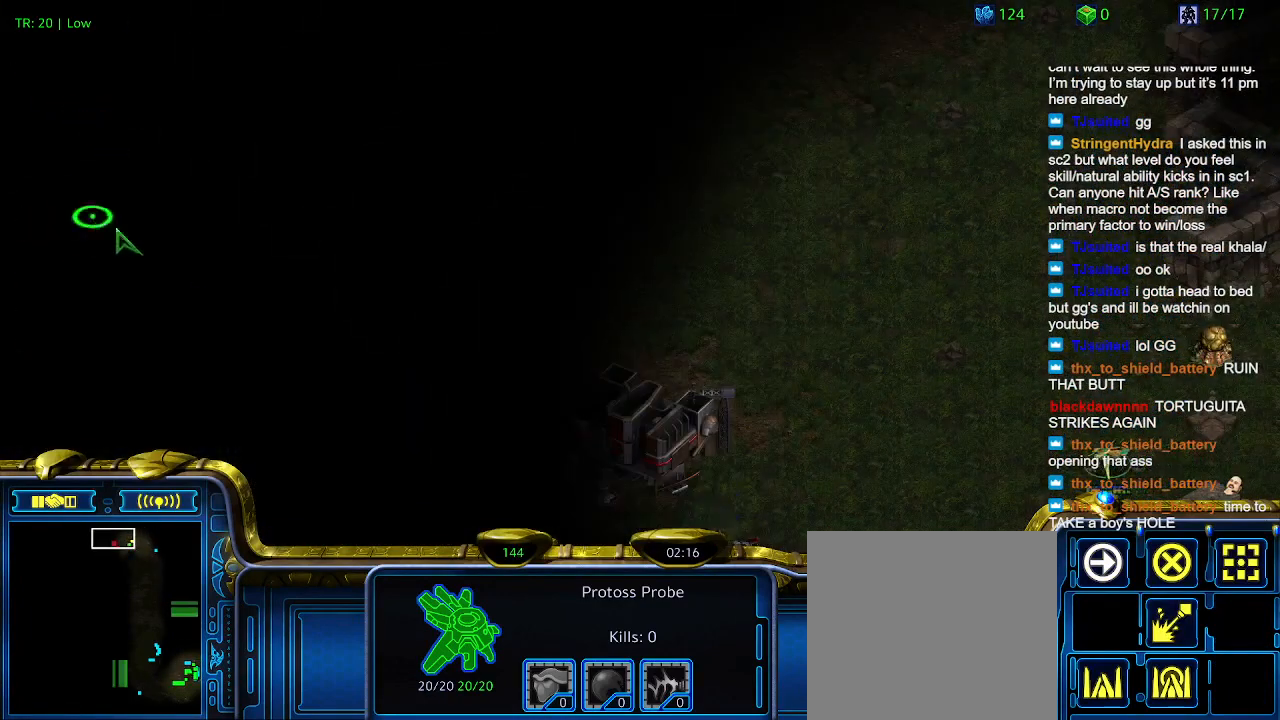
{"keys": [], "events": []}
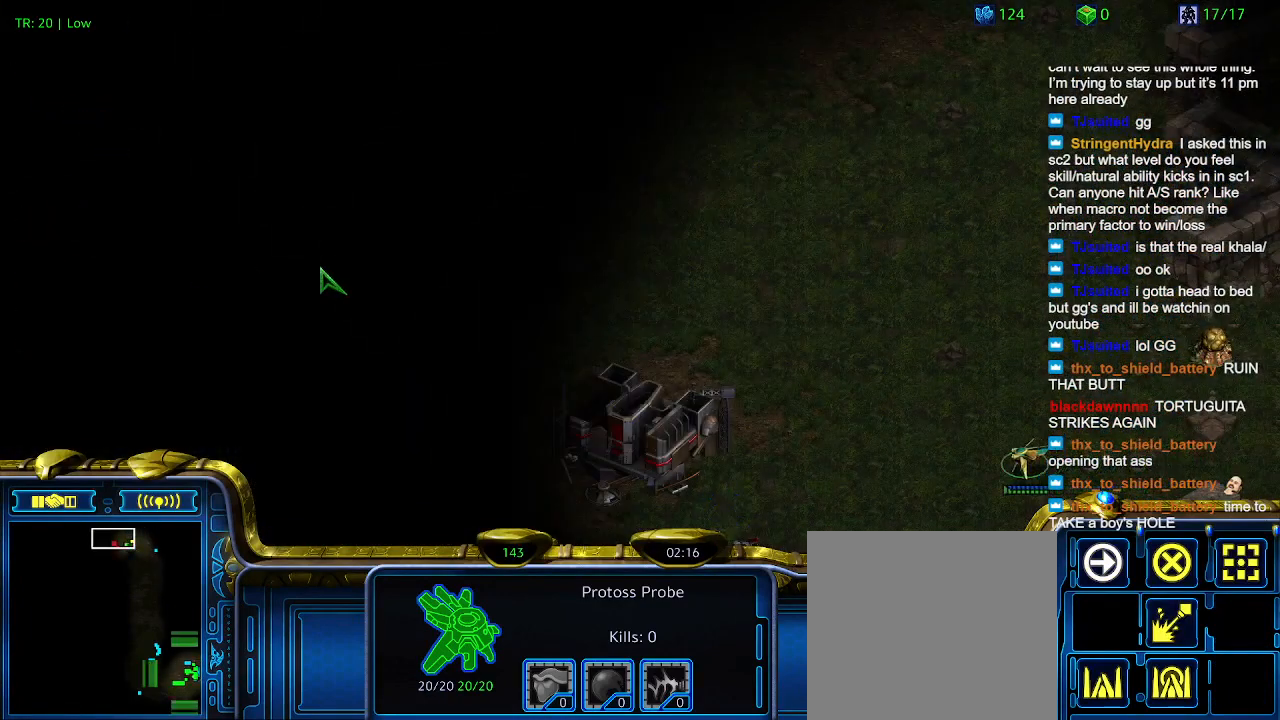
{"keys": [], "events": [[34, "1", "down"], [167, "1", "up"], [367, "2", "down"], [434, "2", "up"]]}
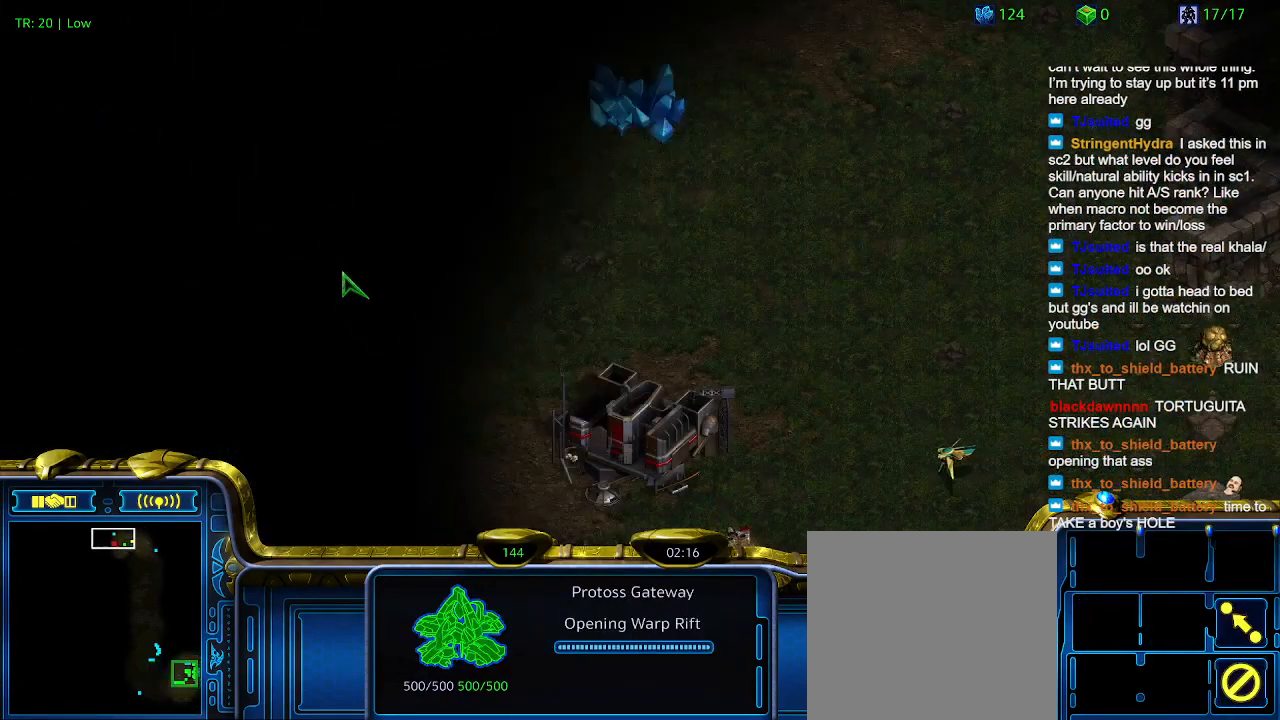
{"keys": [], "events": [[100, "1", "down"], [167, "1", "up"], [267, "q", "down"], [367, "q", "up"]]}
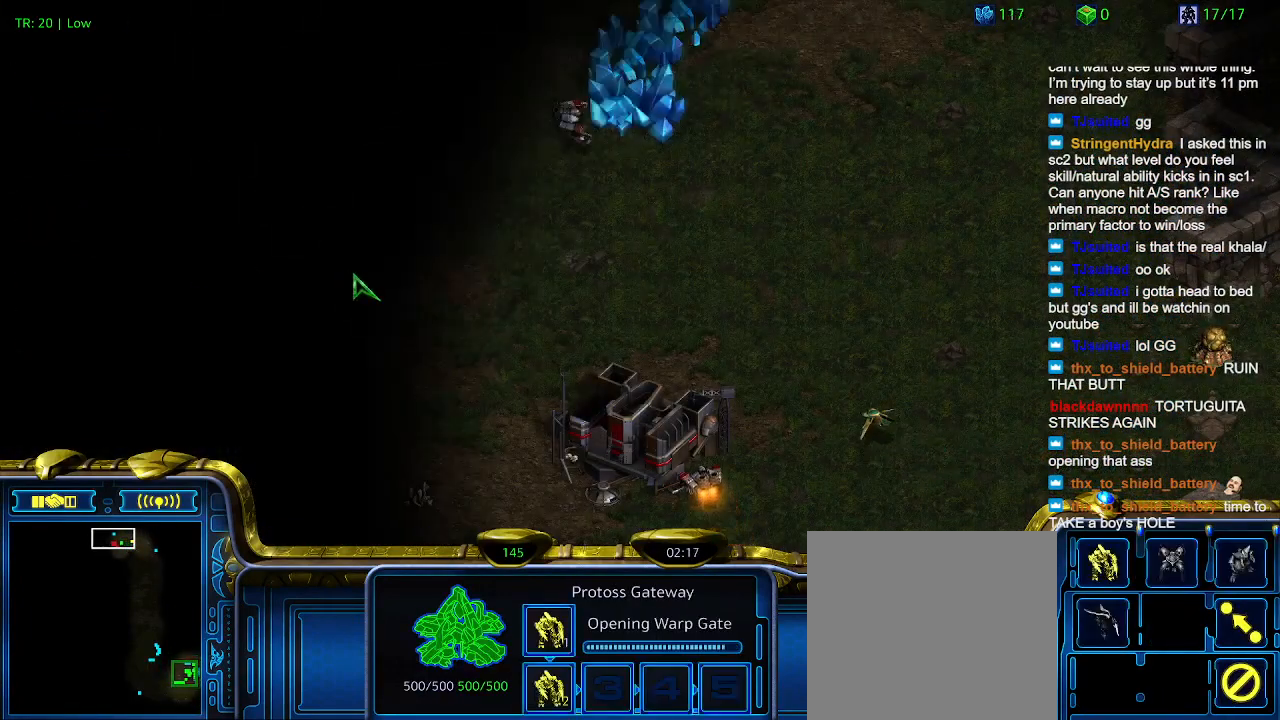
{"keys": ["3"], "events": [[434, "3", "down"]]}
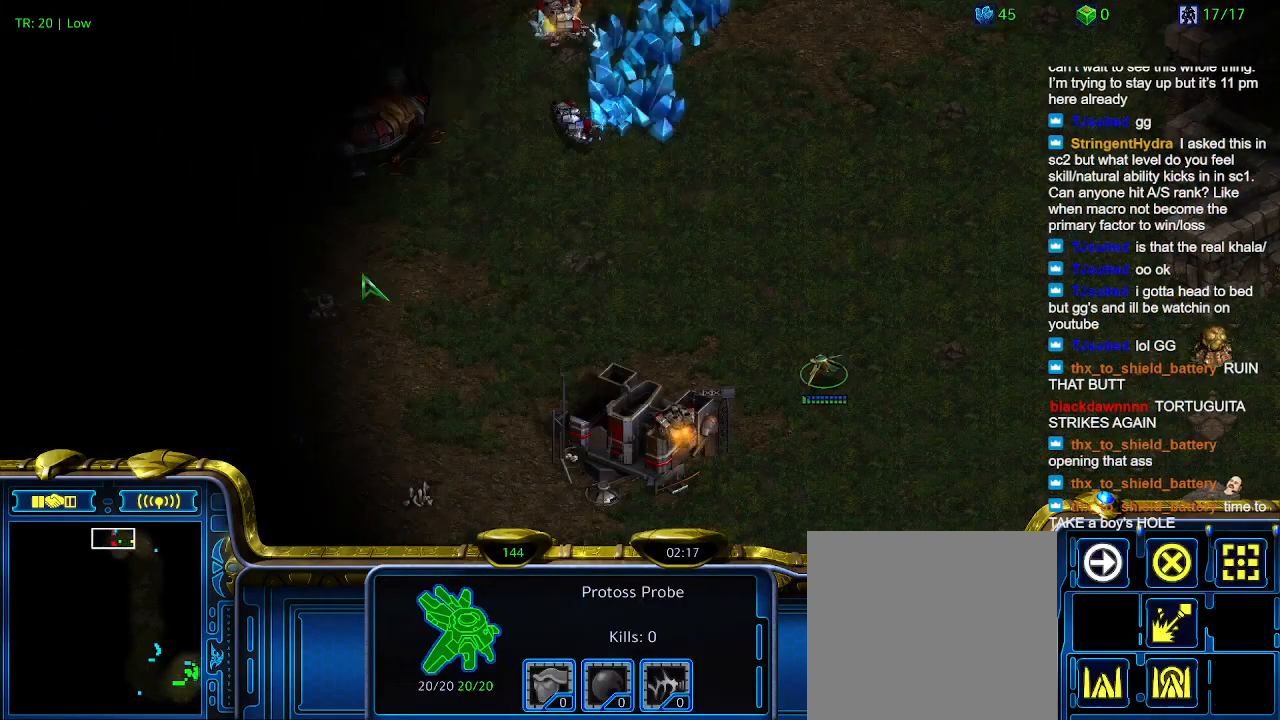
{"keys": [], "events": [[34, "3", "up"]]}
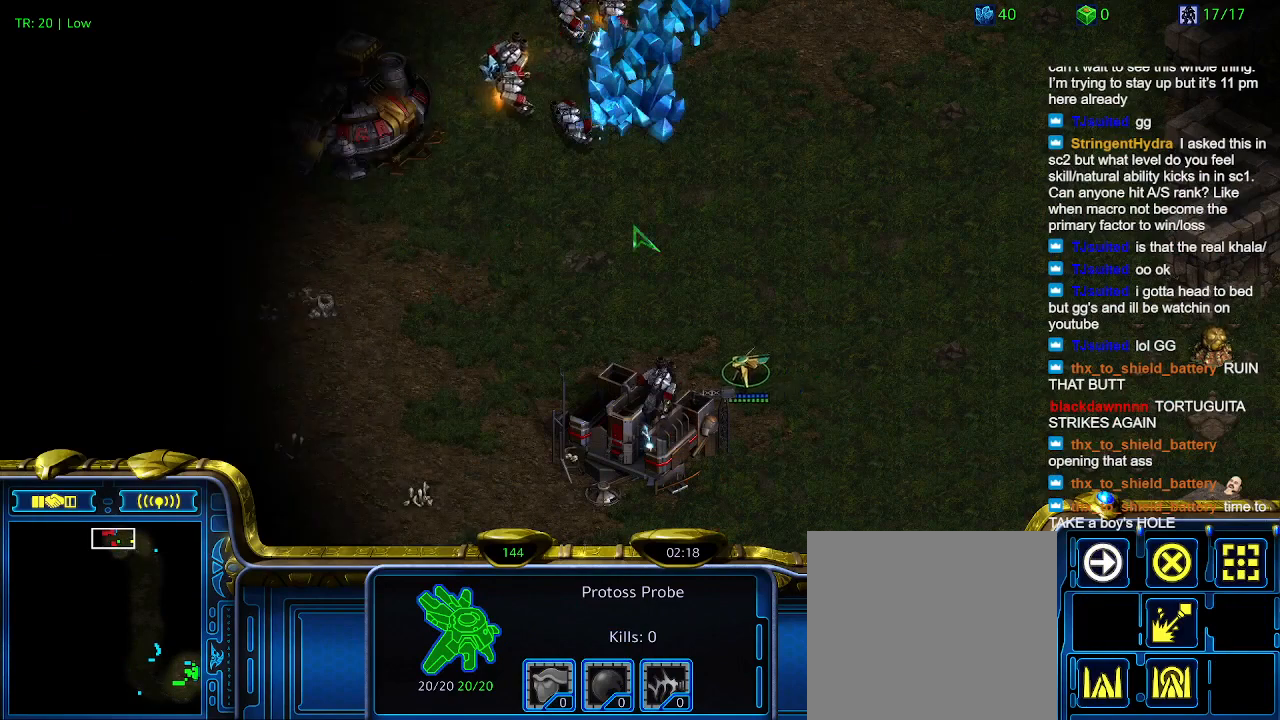
{"keys": [], "events": []}
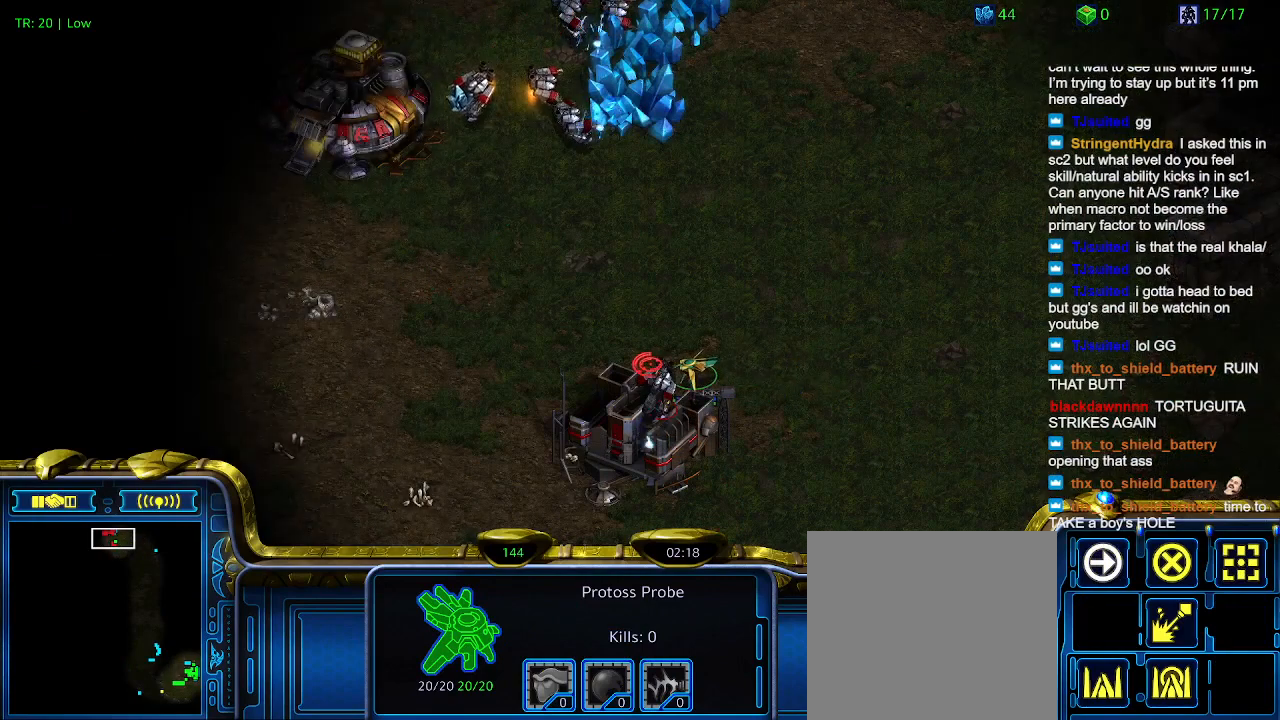
{"keys": [], "events": [[167, "a", "down"], [267, "a", "up"]]}
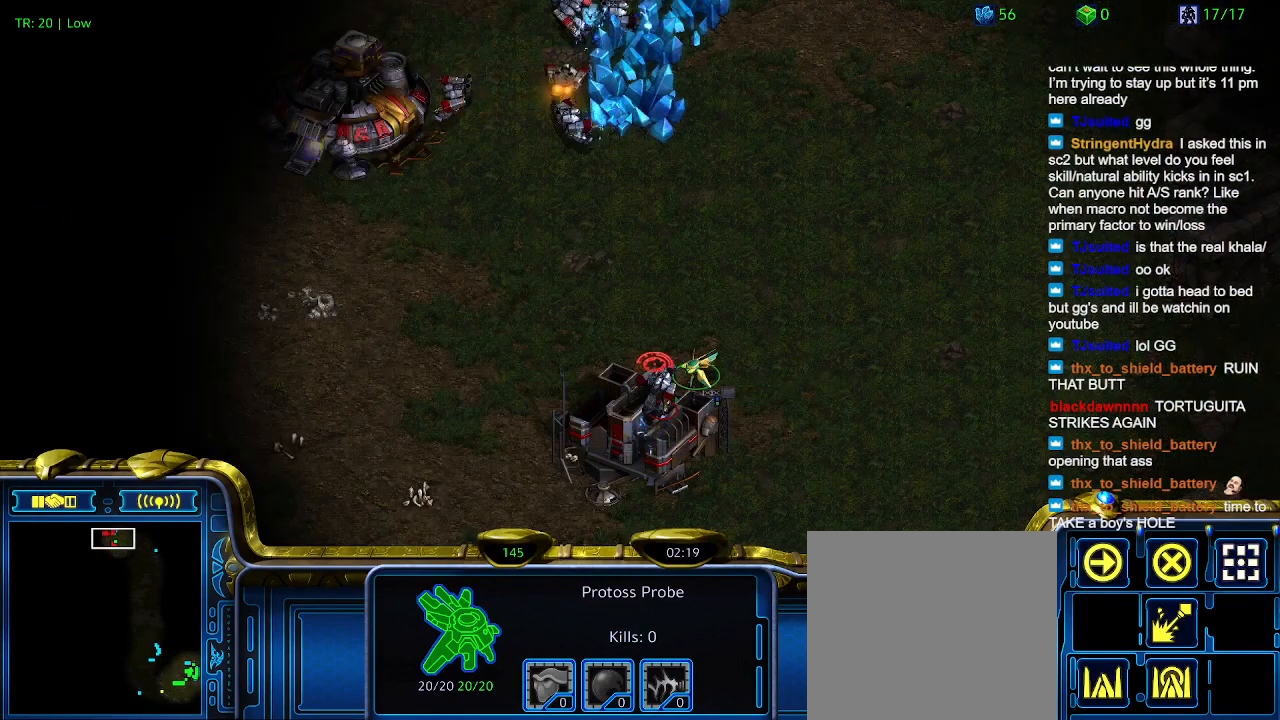
{"keys": ["1"], "events": [[267, "1", "down"], [367, "1", "up"], [434, "1", "down"]]}